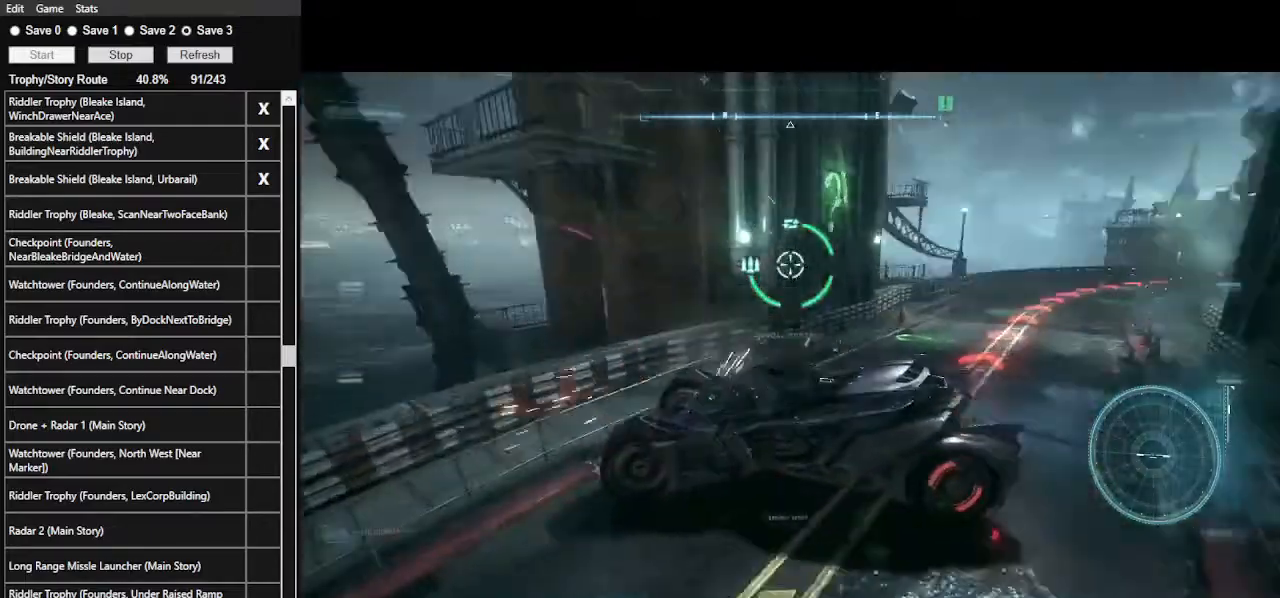
Gameplay with keyboard and mouse; each line is a JSON object with the keys and mouse buttons held at the frame after it. "events" lists presses ("down") and releases ("up") of ".", "/", "0", "1", "2", "3", "4", "5", "6", "7", "8", "9", "a", "alt_l", "alt_r", "b", "backslash", "backspace", "c", "caps_lock", "comma", "ctrl_l", "ctrl_r", "d", "e", "equals", "f", "g", "h", "i", "j", "k", "l", "lbracket", "m", "minus", "n", "o", "p", "q", "quote", "r", "rbracket", "return", "s", "semicolon", "shift_l", "shift_r", "space", "super", "t", "tab", "tilde", "u", "v", "w", "x", "y", "z", "mouse_left", "mouse_wheel" and "mouse_right" between this image and that frame as [ms after this image, input, new state], when the widget could be followed in between. "mouse_left", "mouse_wheel", "mouse_right" = the "left", "wheel", "right" buttons of the "mouse" list. No other keys are recorded. "wheel" means that the mouse wheel is clicked or scrolled. Not read: mouse_move.
{"keys": ["s"], "mouse": ["right"], "events": []}
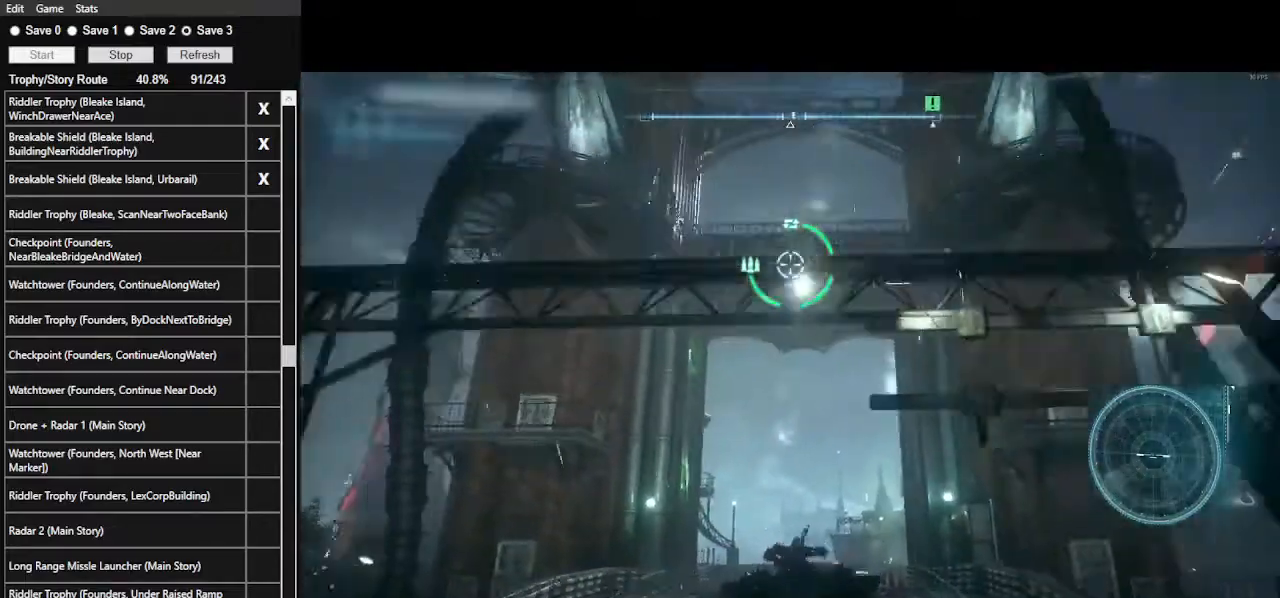
{"keys": [], "mouse": ["right"], "events": [[67, "x", "down"], [233, "s", "up"], [267, "x", "up"]]}
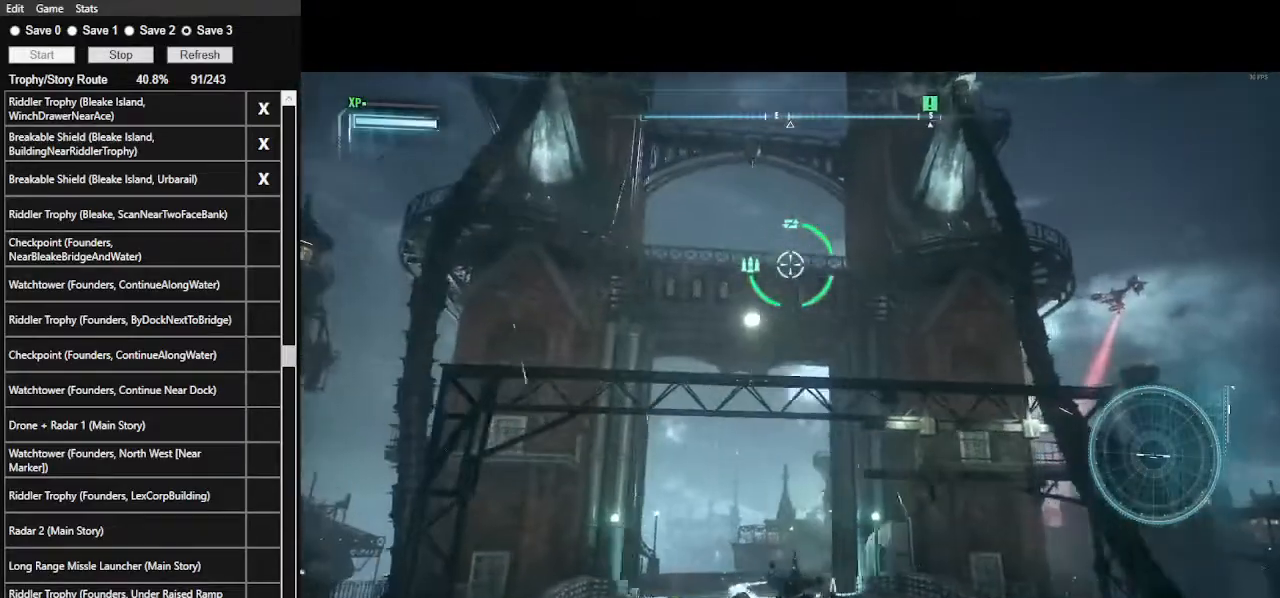
{"keys": ["d", "w"], "mouse": ["right"], "events": [[200, "w", "down"], [367, "d", "down"]]}
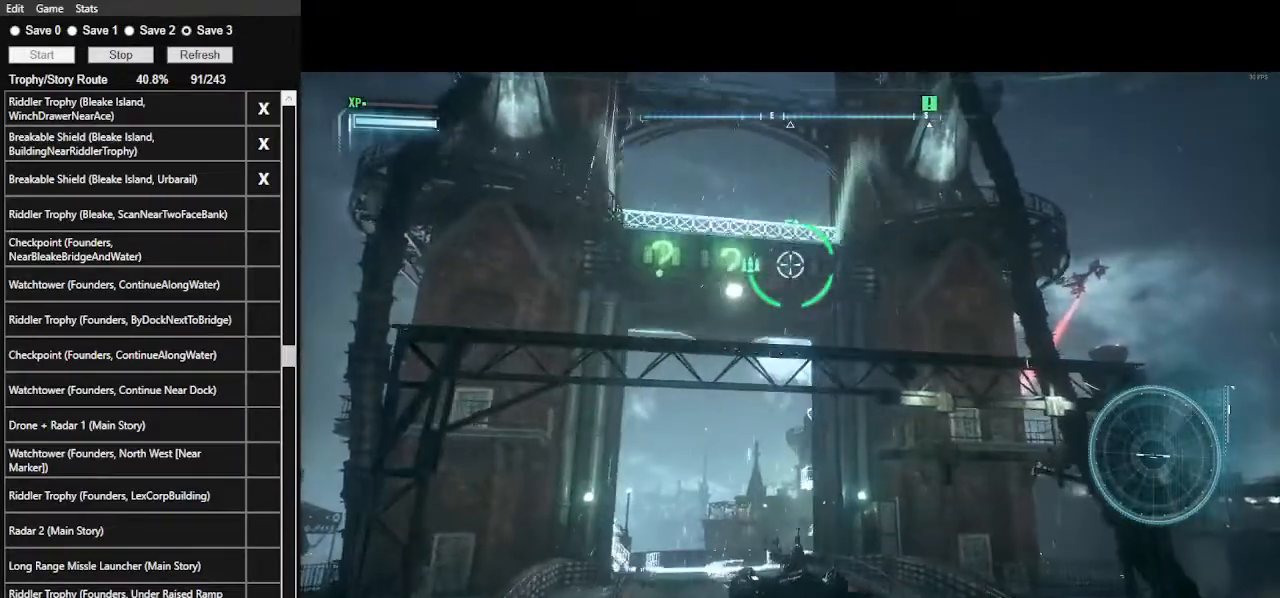
{"keys": [], "mouse": ["right"], "events": [[33, "d", "up"], [33, "w", "up"], [300, "mouse_wheel", "down"], [400, "mouse_wheel", "up"]]}
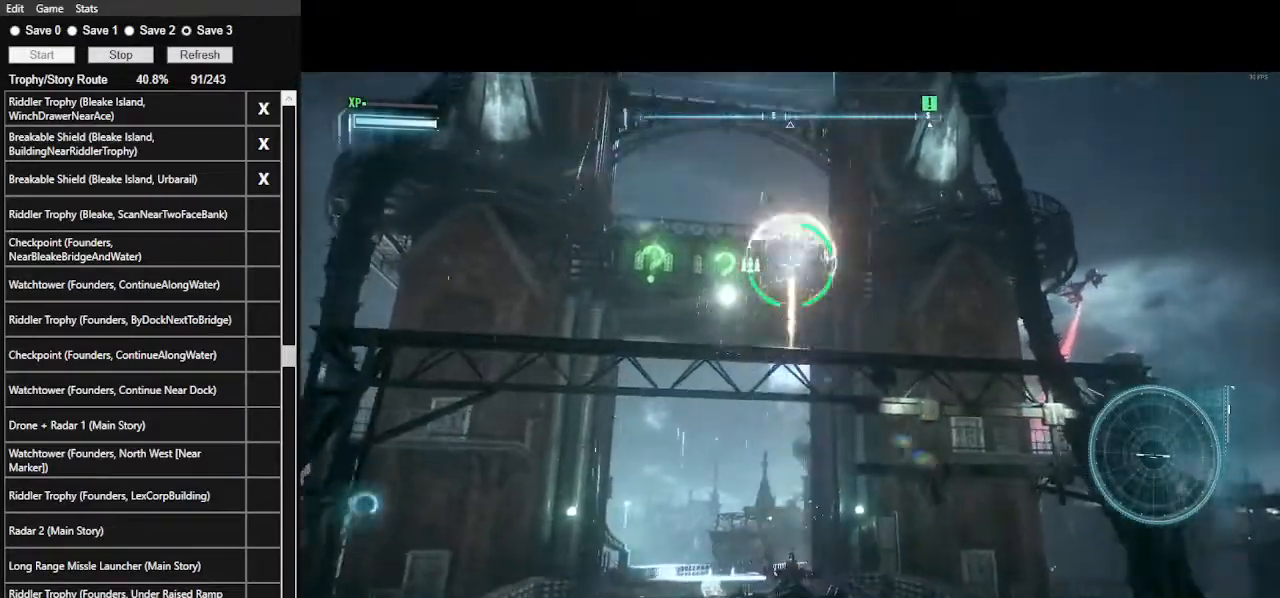
{"keys": [], "mouse": [], "events": [[167, "mouse_right", "up"], [233, "e", "down"], [367, "e", "up"]]}
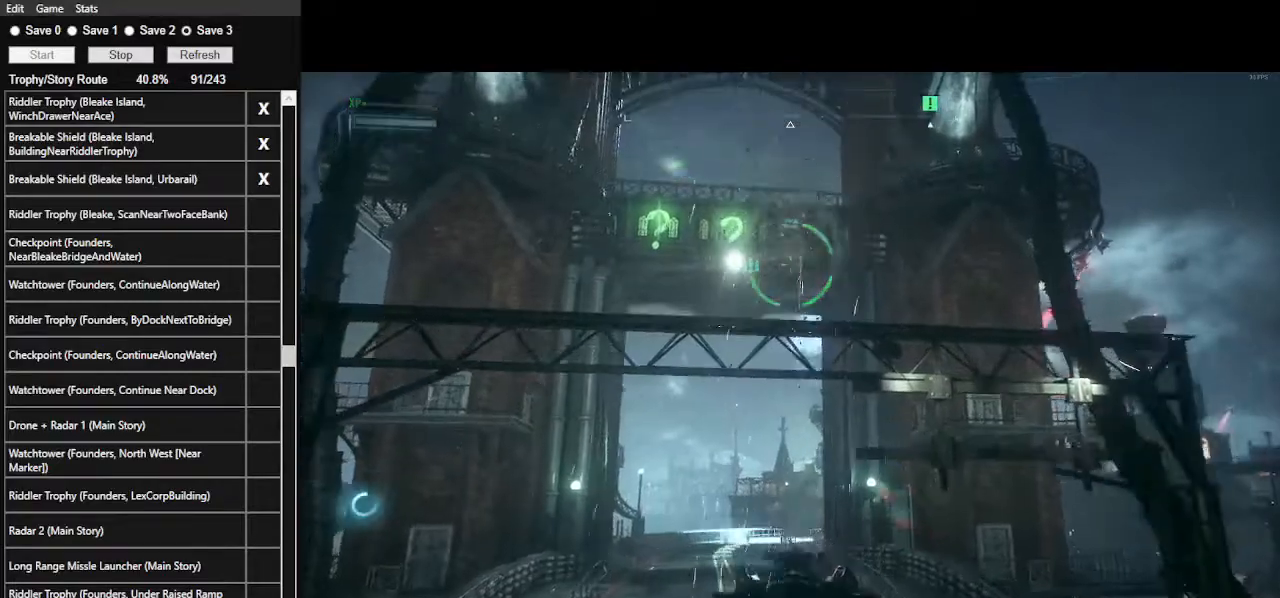
{"keys": [], "mouse": [], "events": []}
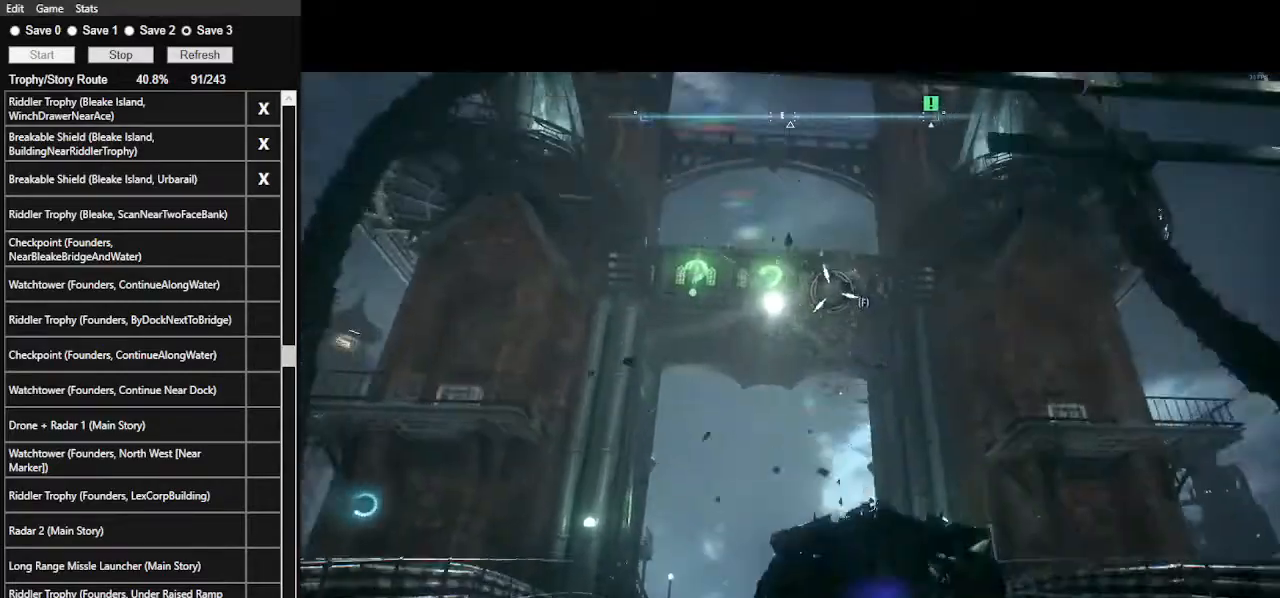
{"keys": ["f"], "mouse": [], "events": [[500, "f", "down"]]}
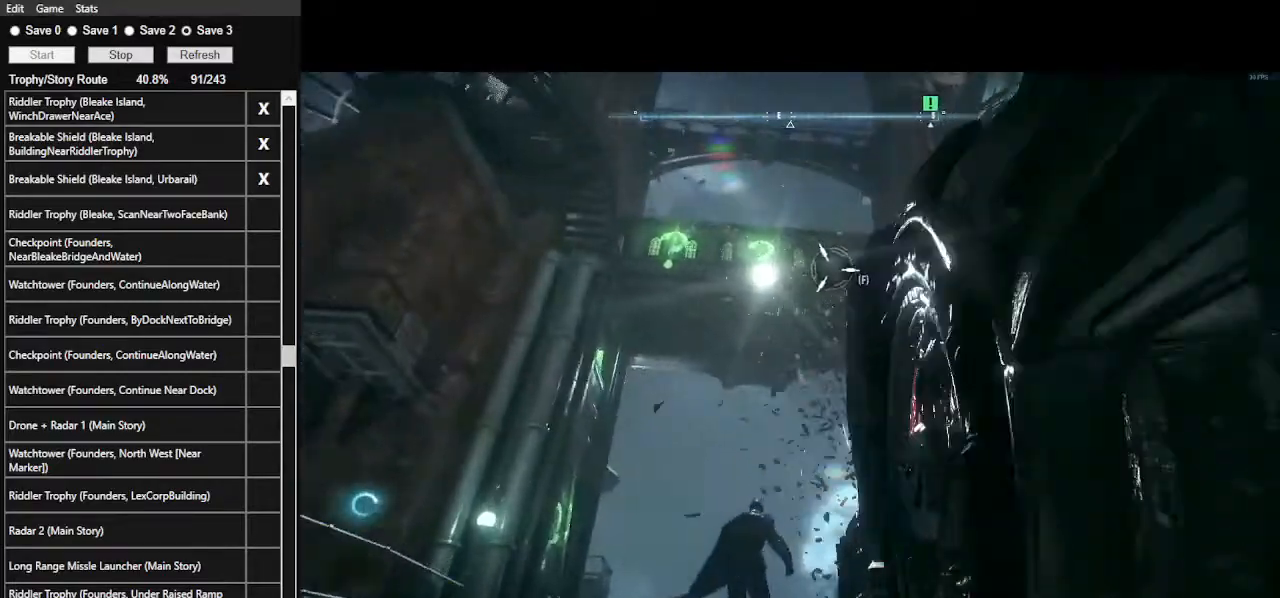
{"keys": [], "mouse": [], "events": [[133, "f", "up"]]}
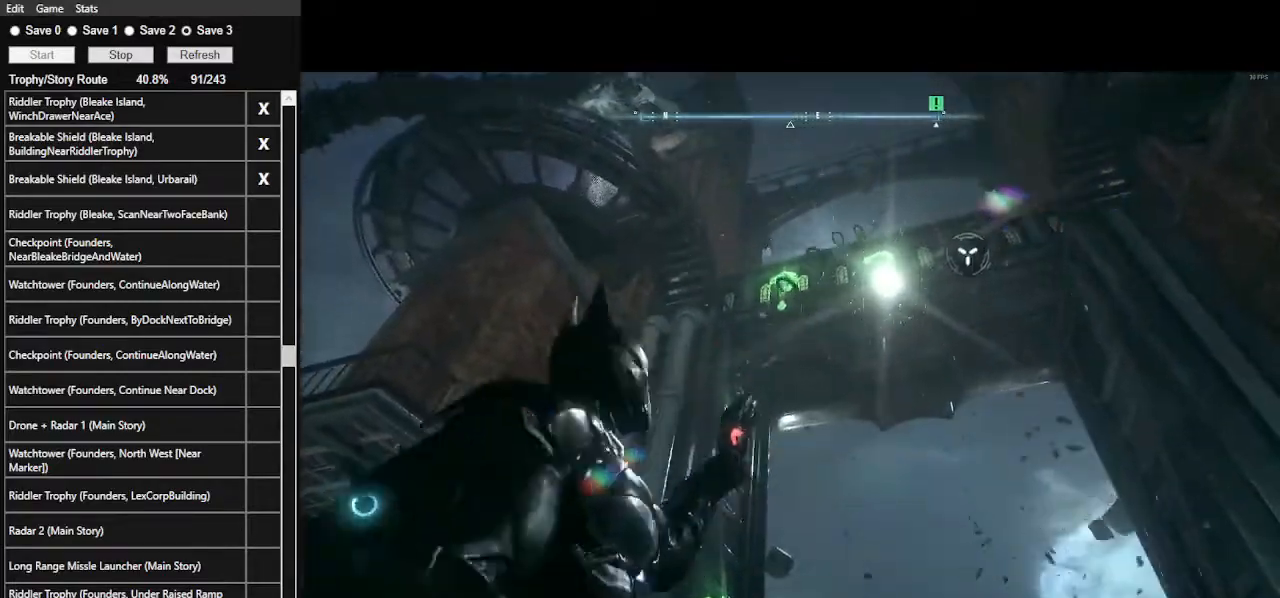
{"keys": [], "mouse": [], "events": []}
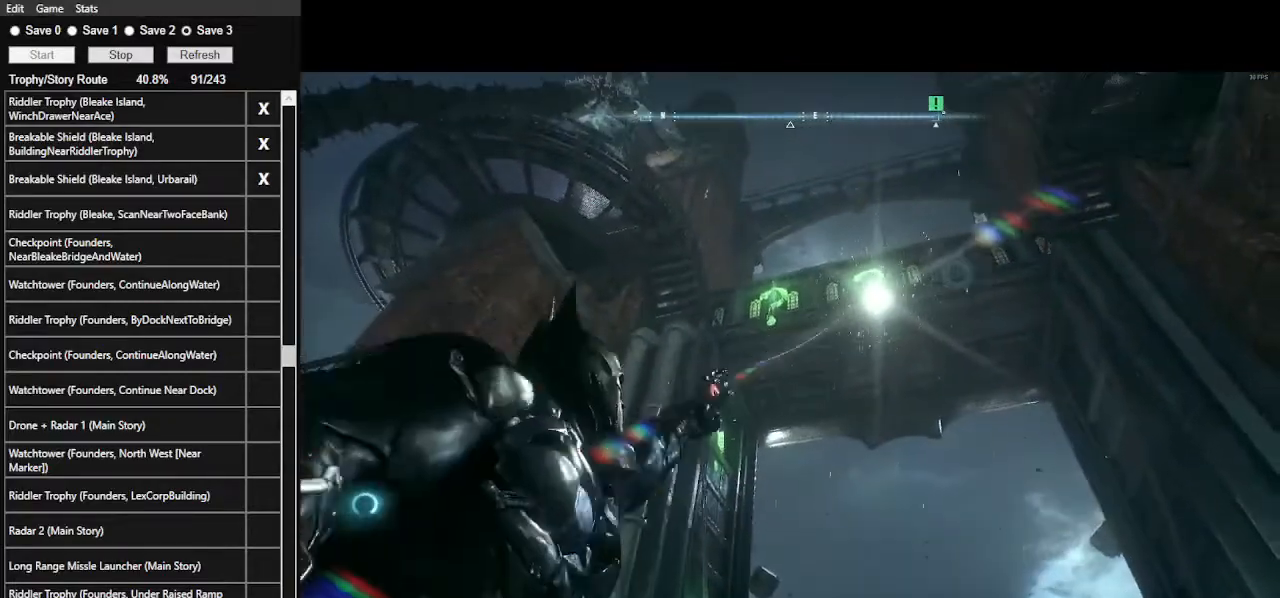
{"keys": [], "mouse": [], "events": [[167, "2", "down"], [300, "2", "up"]]}
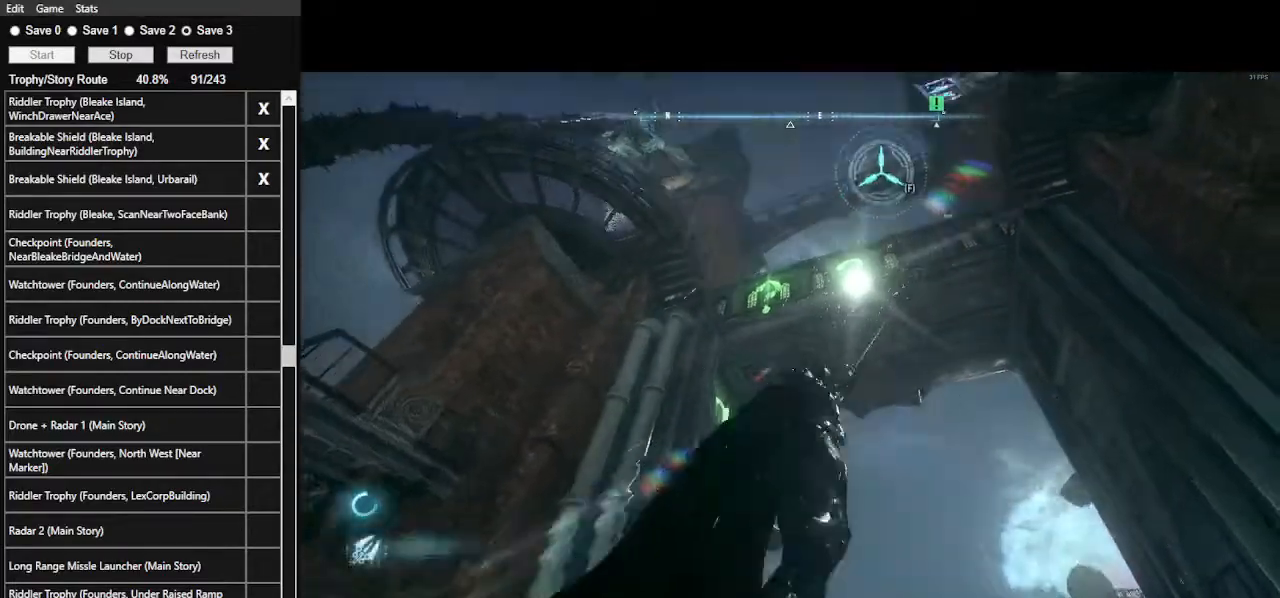
{"keys": [], "mouse": [], "events": []}
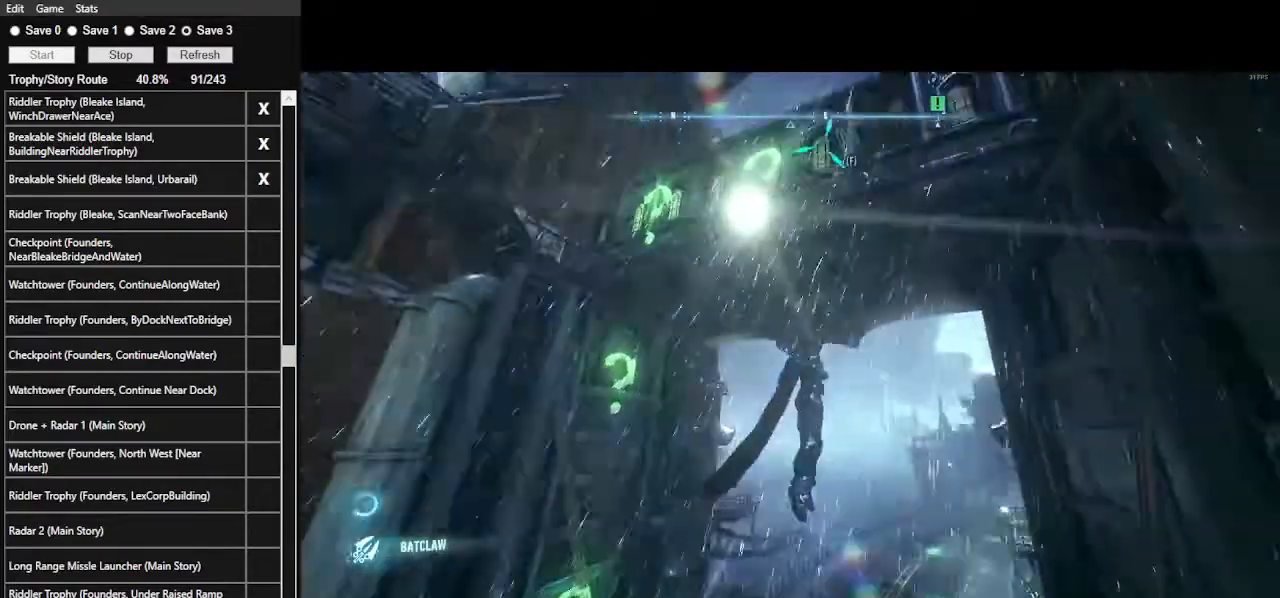
{"keys": [], "mouse": [], "events": []}
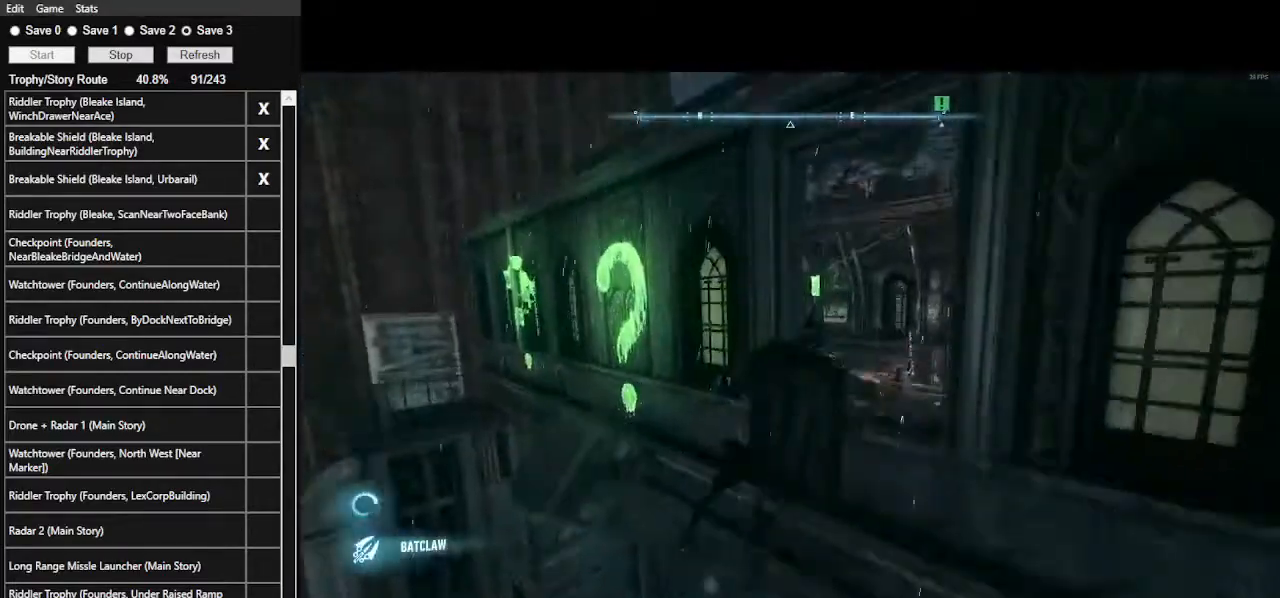
{"keys": [], "mouse": ["right"], "events": [[267, "mouse_right", "down"]]}
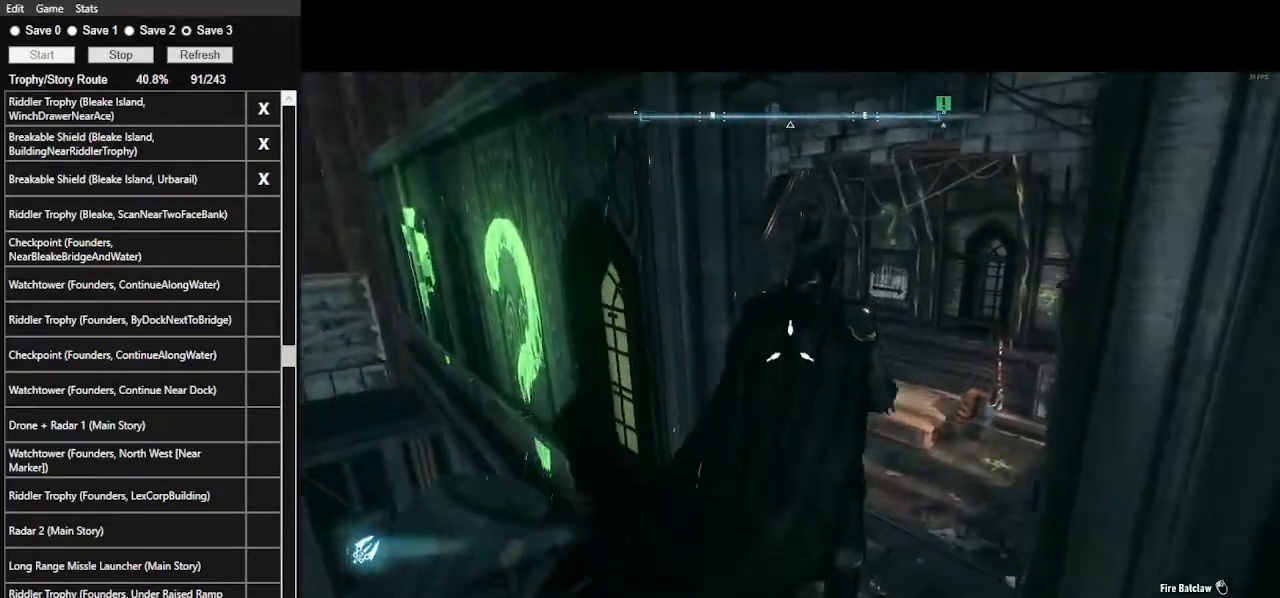
{"keys": [], "mouse": ["left", "right"], "events": [[400, "mouse_left", "down"]]}
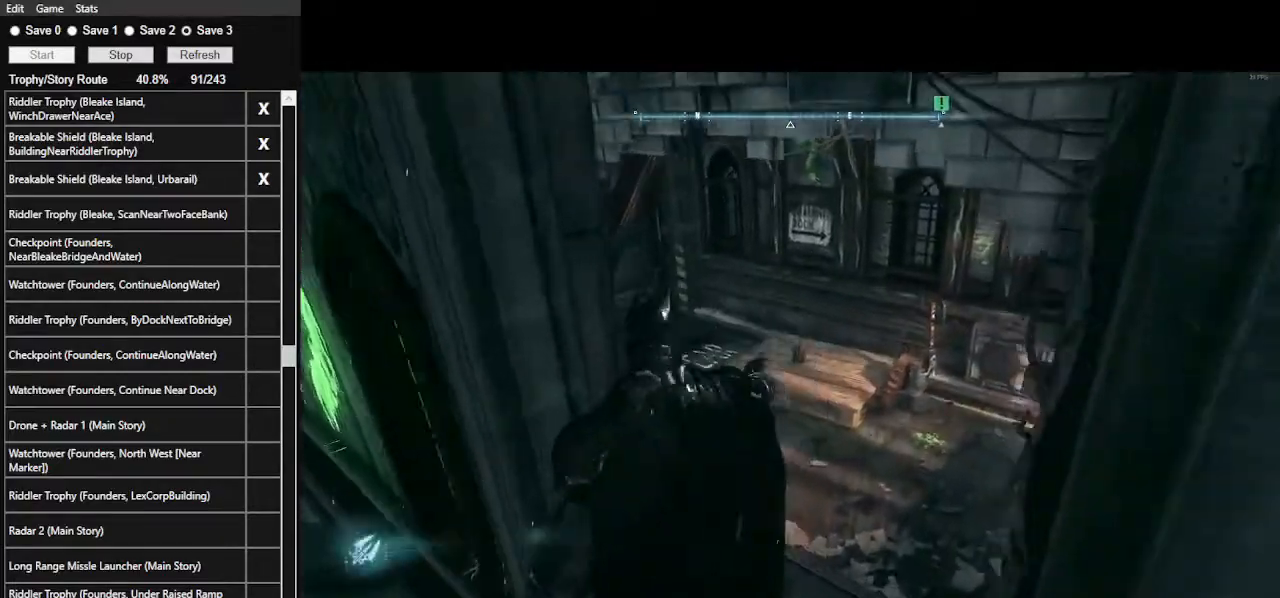
{"keys": [], "mouse": [], "events": [[67, "mouse_left", "up"], [233, "mouse_right", "up"]]}
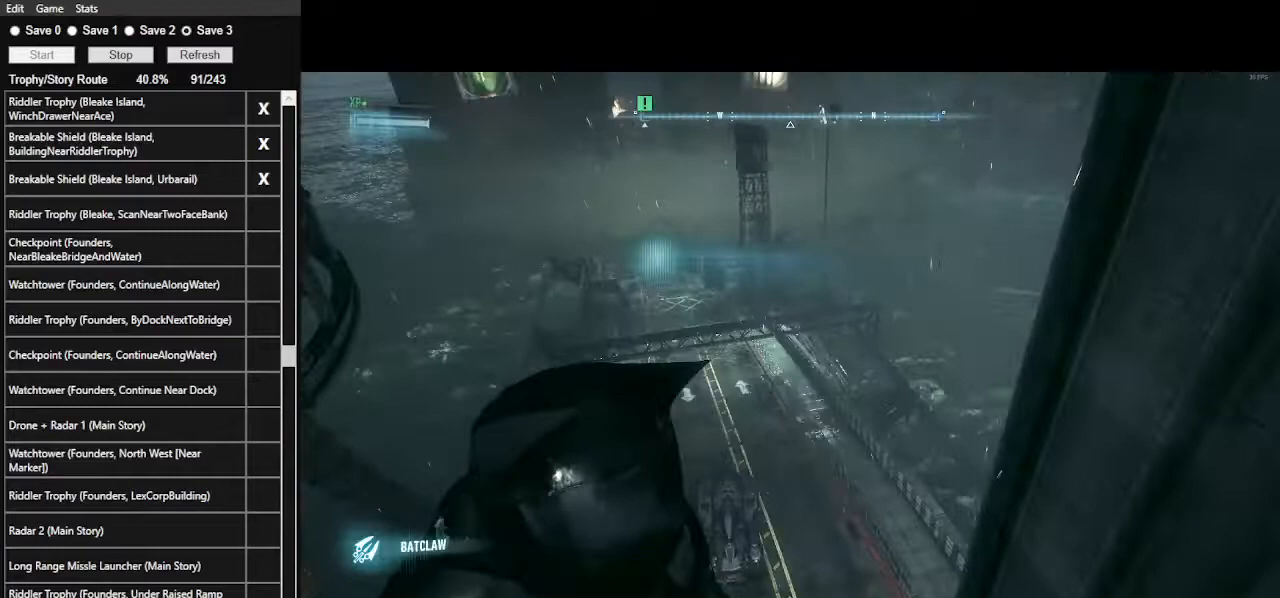
{"keys": ["f"], "mouse": [], "events": [[433, "f", "down"]]}
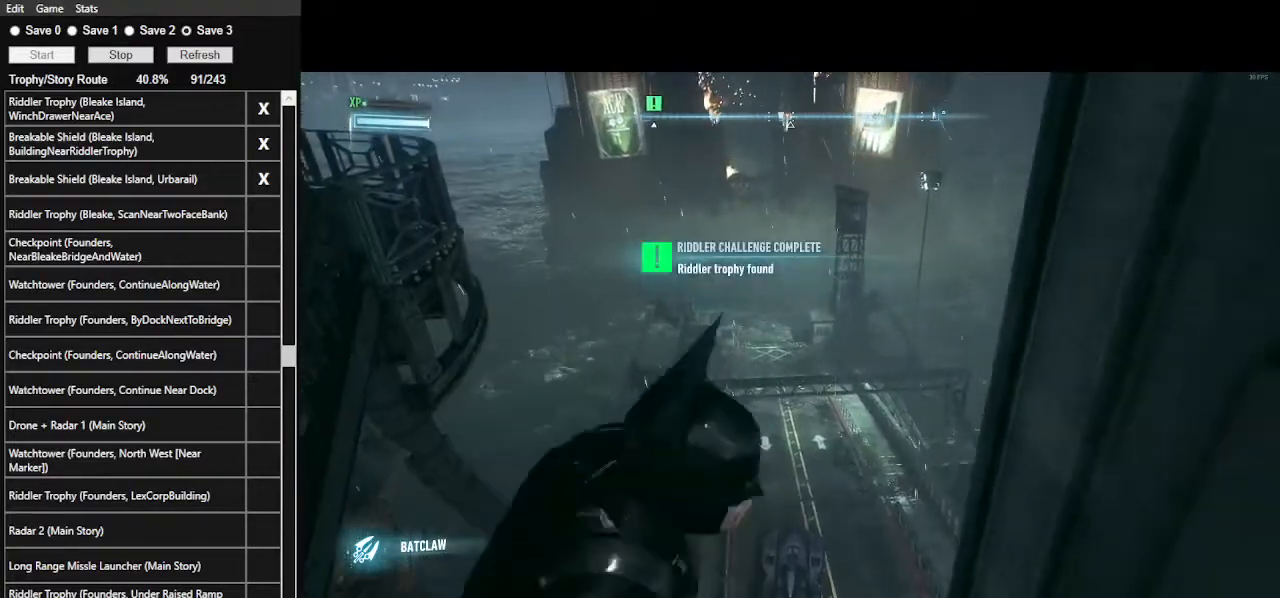
{"keys": ["space"], "mouse": [], "events": [[33, "f", "up"], [33, "space", "down"]]}
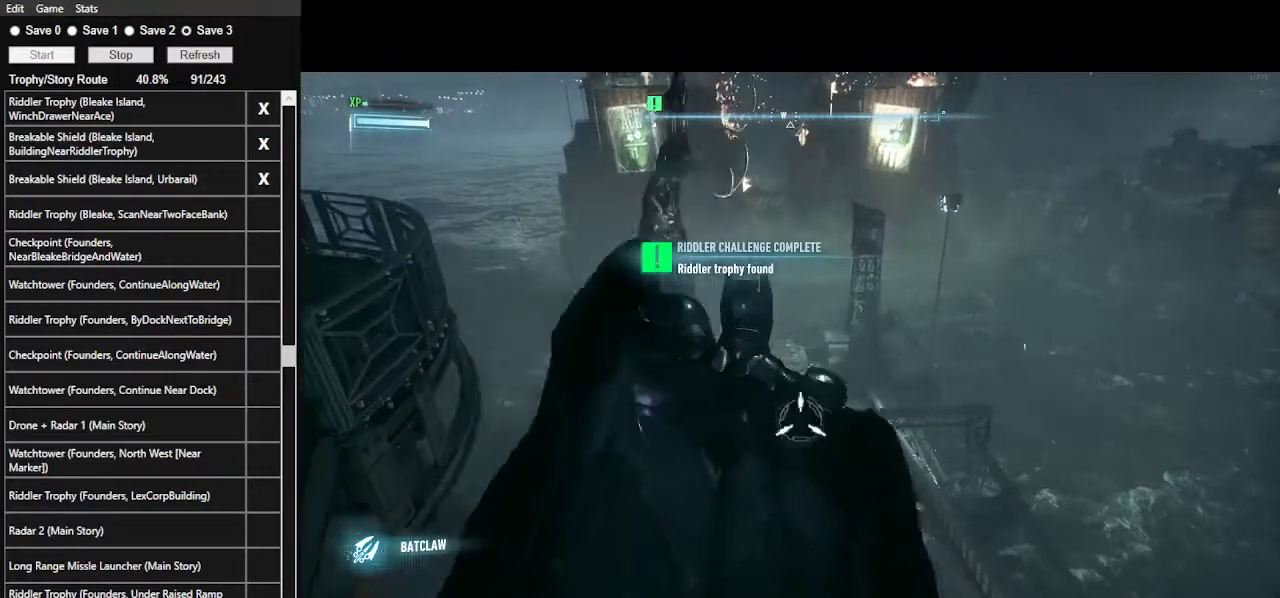
{"keys": ["space"], "mouse": [], "events": []}
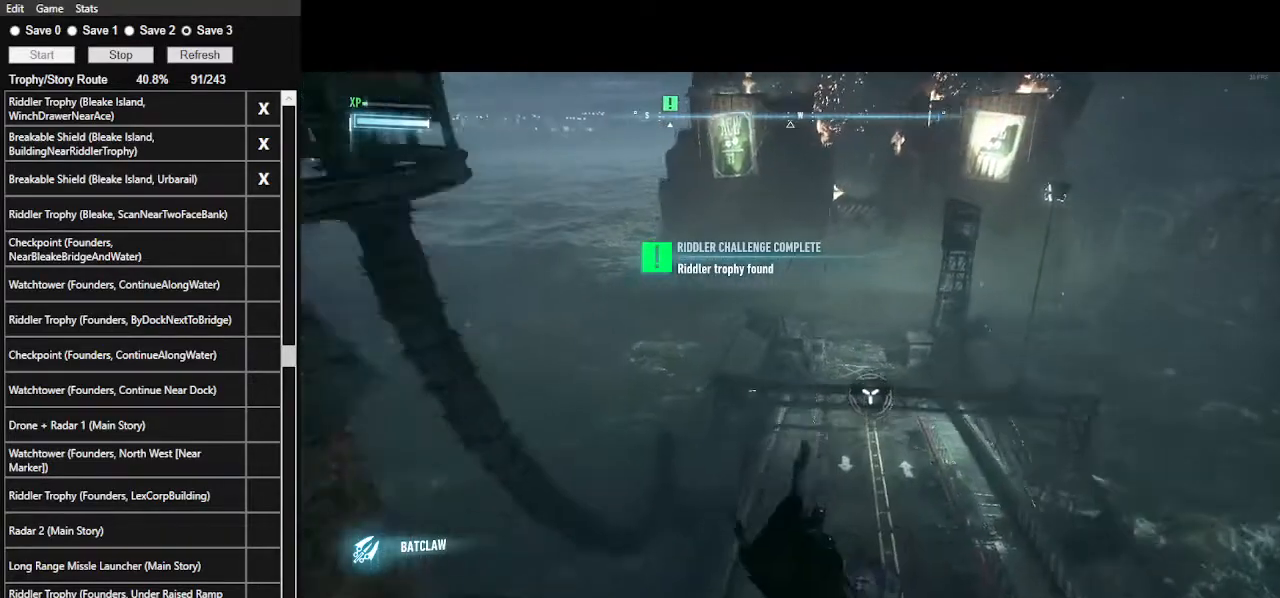
{"keys": ["space"], "mouse": [], "events": [[300, "ctrl_l", "down"], [400, "ctrl_l", "up"]]}
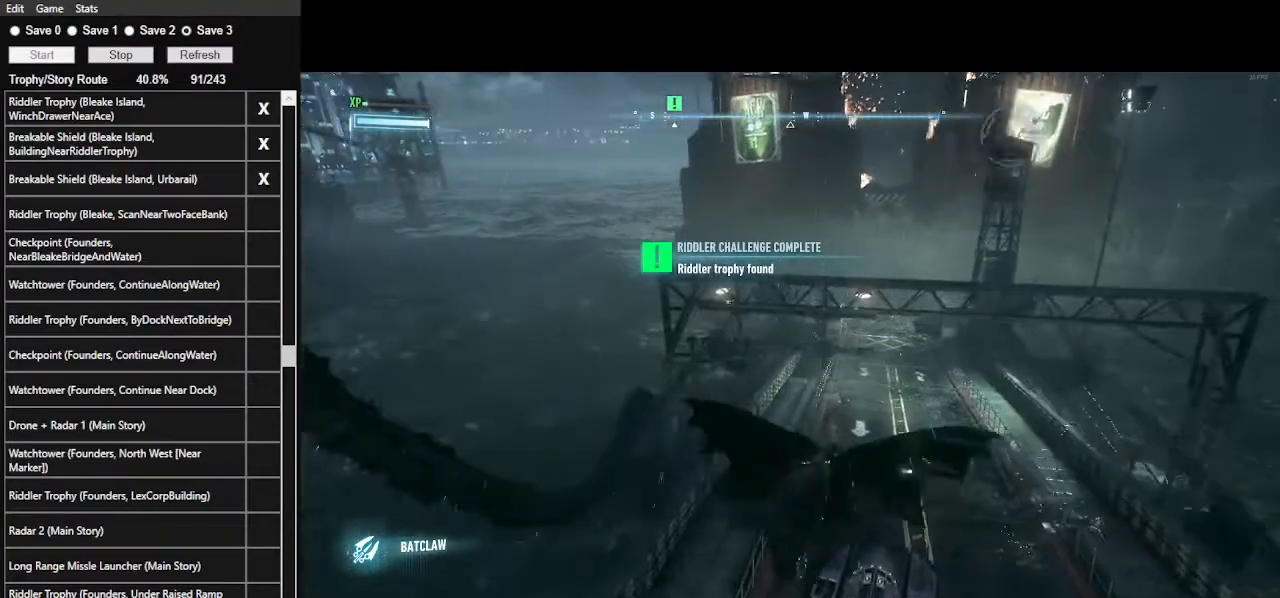
{"keys": ["space"], "mouse": [], "events": []}
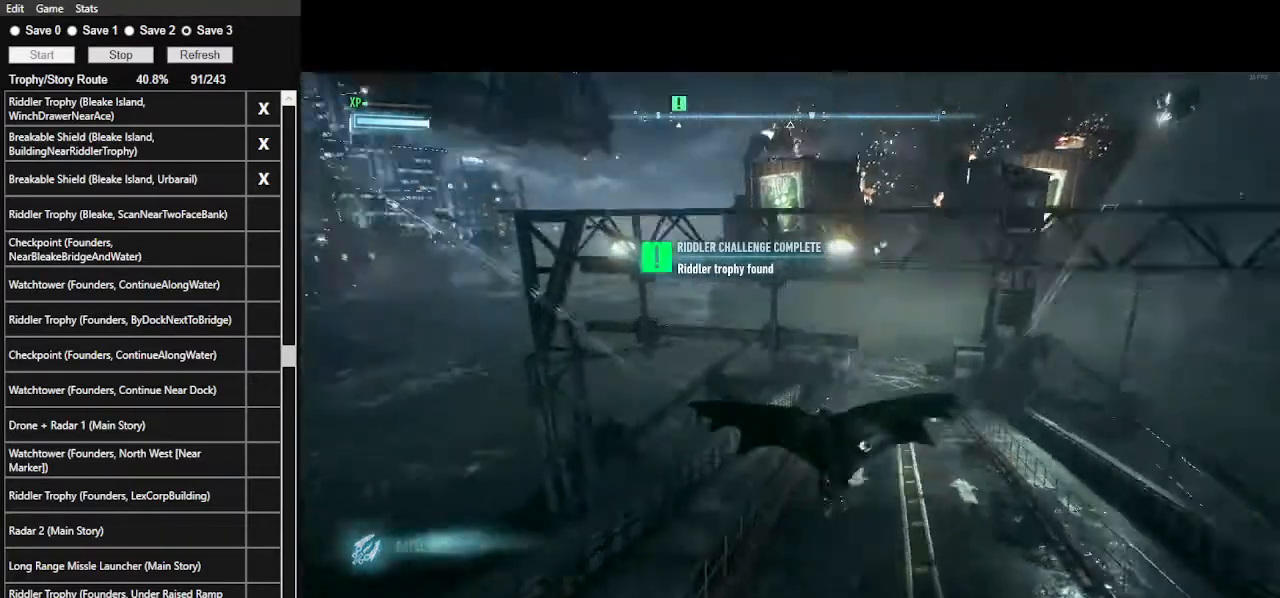
{"keys": ["space"], "mouse": [], "events": []}
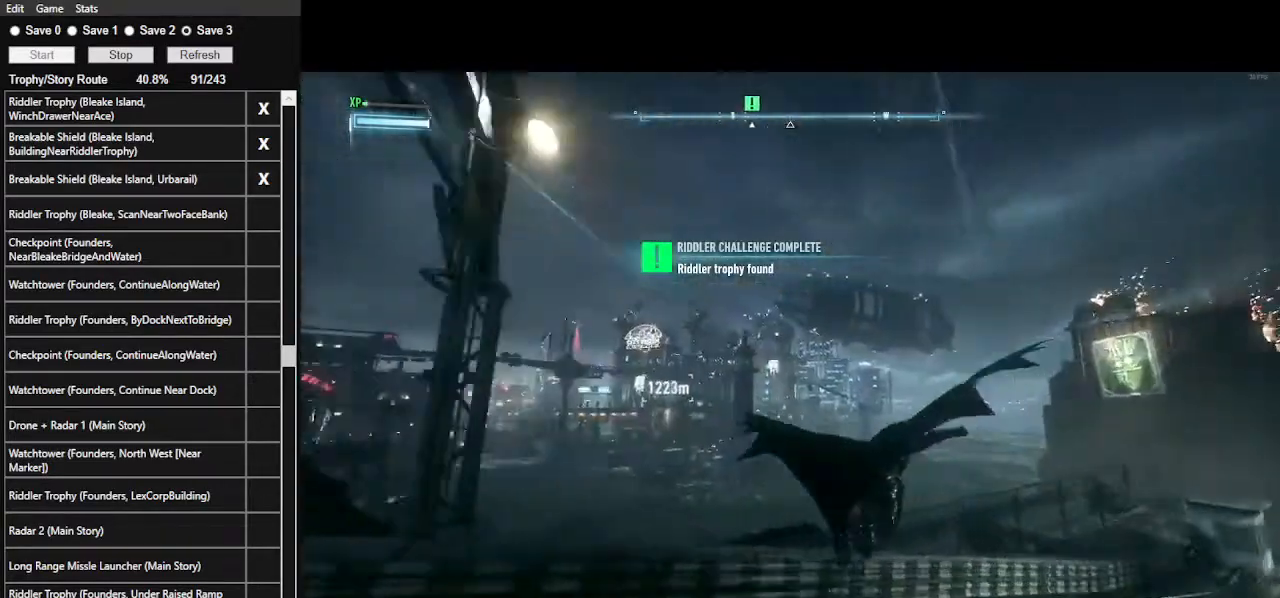
{"keys": ["space"], "mouse": [], "events": []}
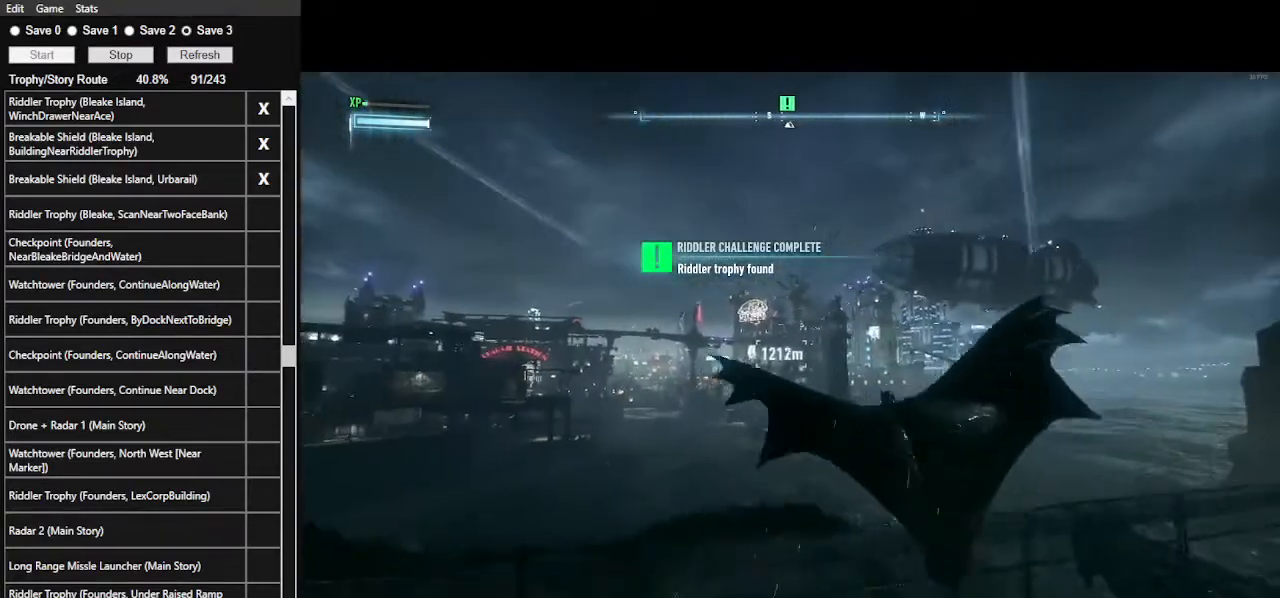
{"keys": ["space"], "mouse": [], "events": []}
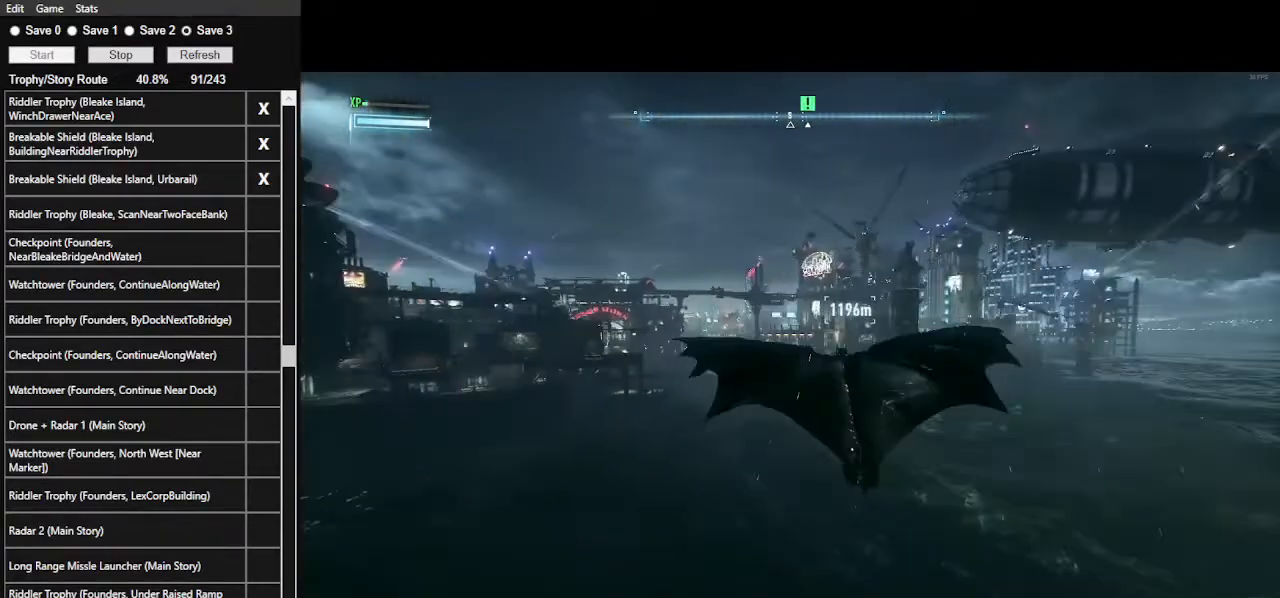
{"keys": ["space"], "mouse": [], "events": []}
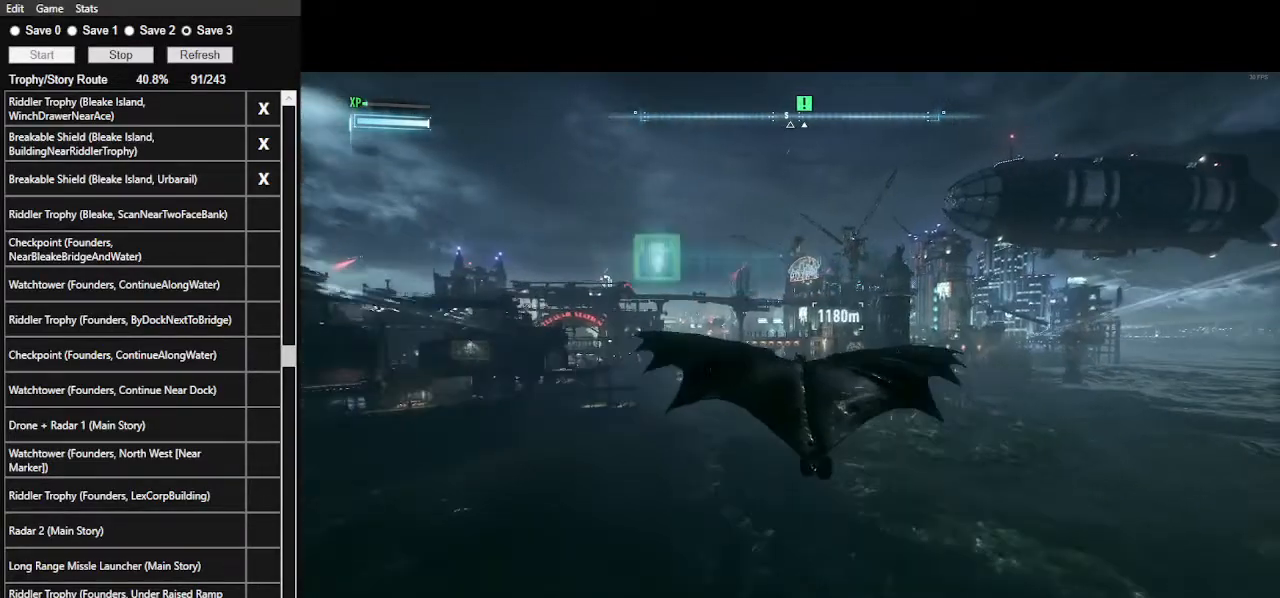
{"keys": ["space"], "mouse": [], "events": []}
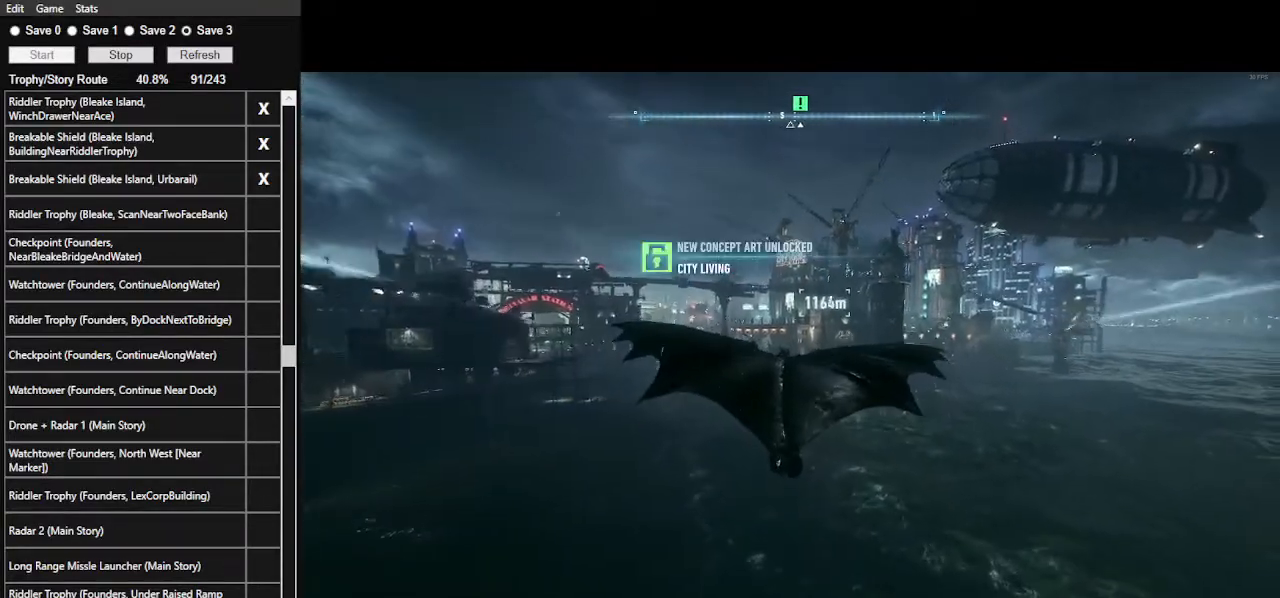
{"keys": ["space"], "mouse": [], "events": []}
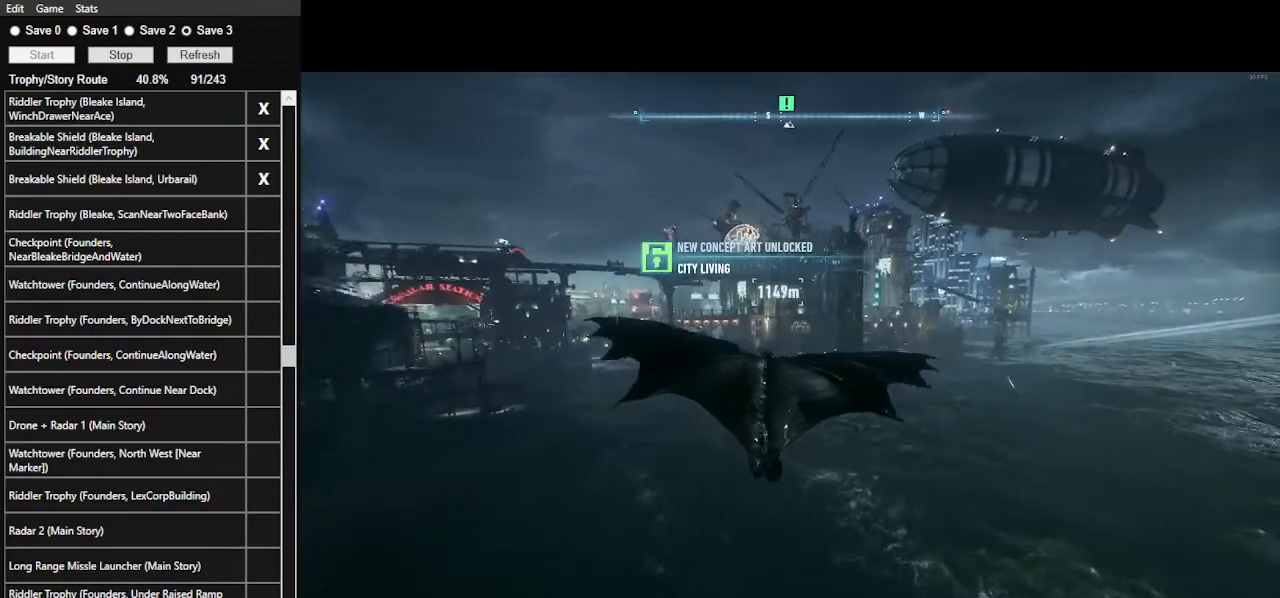
{"keys": ["space"], "mouse": [], "events": []}
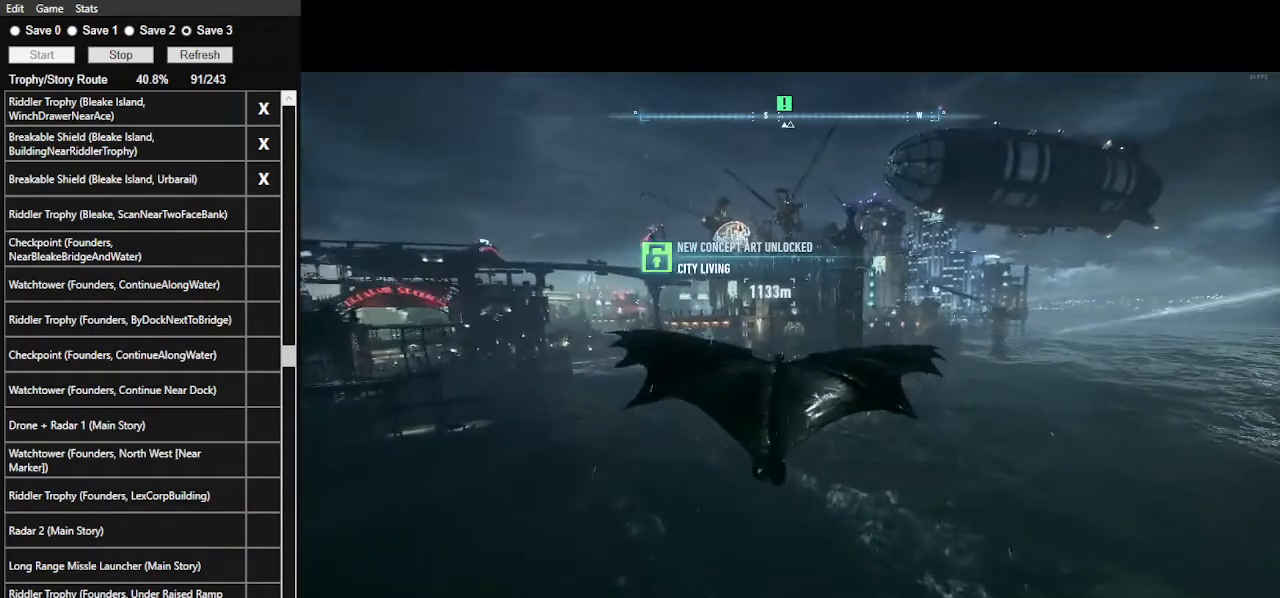
{"keys": ["space"], "mouse": [], "events": [[300, "f", "down"], [433, "f", "up"]]}